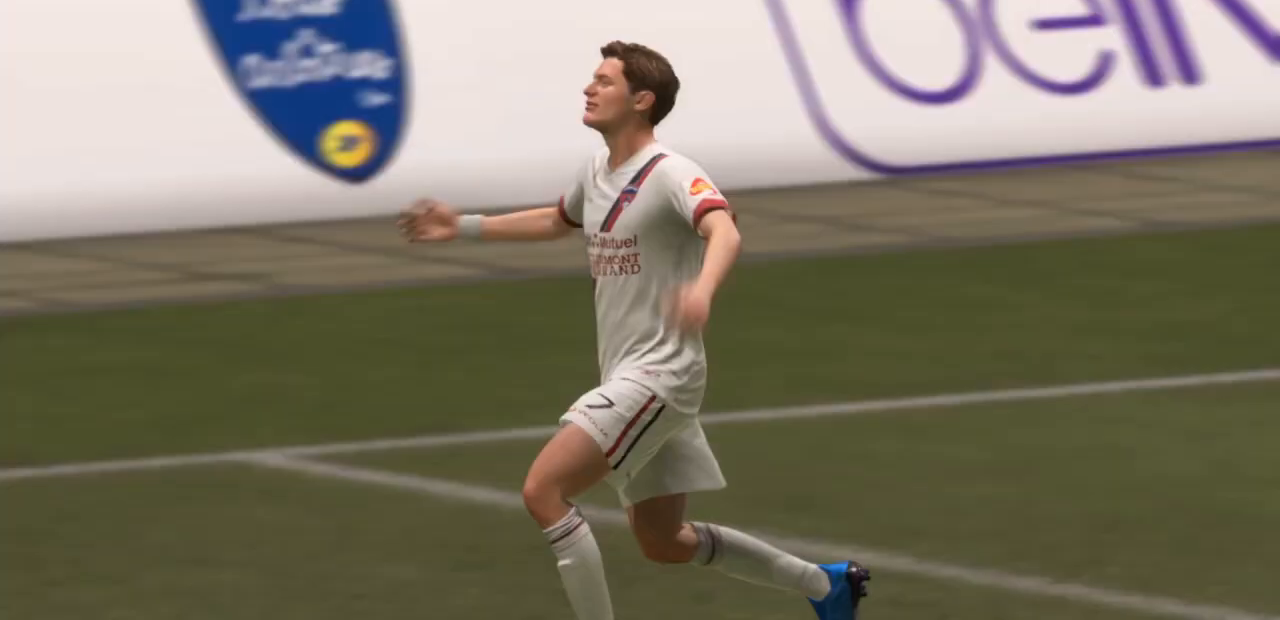
Gameplay with a controller (PlayStation layout); each line is a JSON object with the inputs held at the frame after it. "events" lists button and stick changes between this image and that frame as [ms after this image, input, new state], when the widget could be followed in between. Not read: L3.
{"buttons": [], "left_stick": "center", "right_stick": "center", "events": [[33, "left_stick", "down-left"], [133, "left_stick", "center"]]}
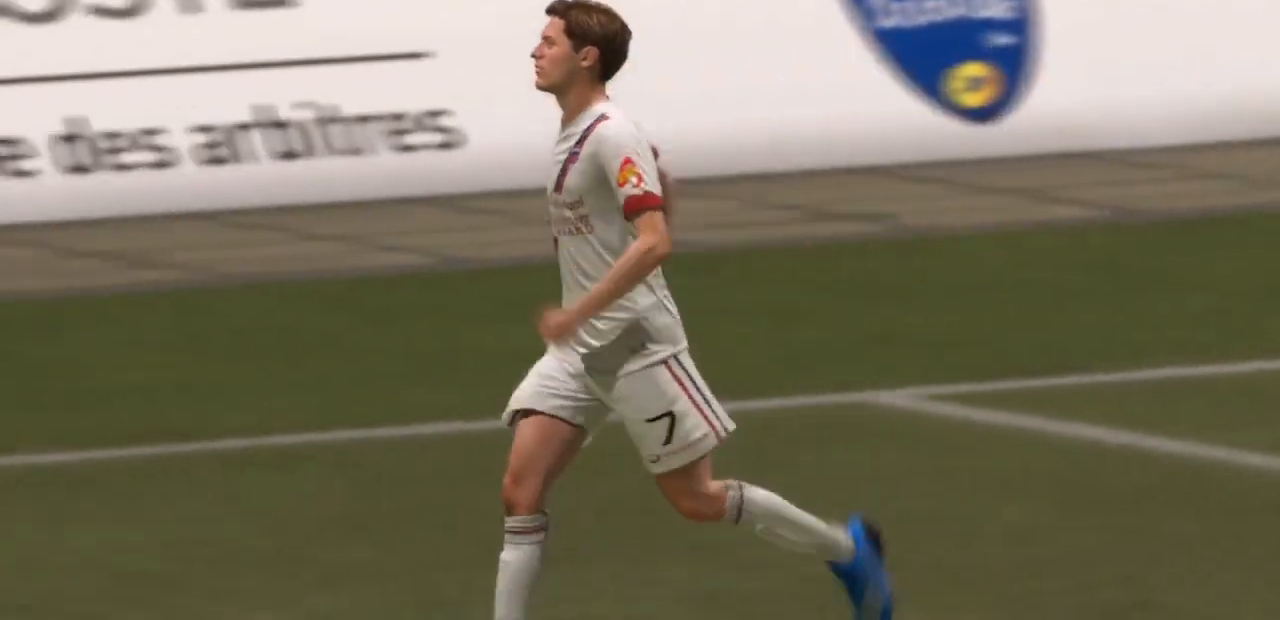
{"buttons": [], "left_stick": "center", "right_stick": "center", "events": []}
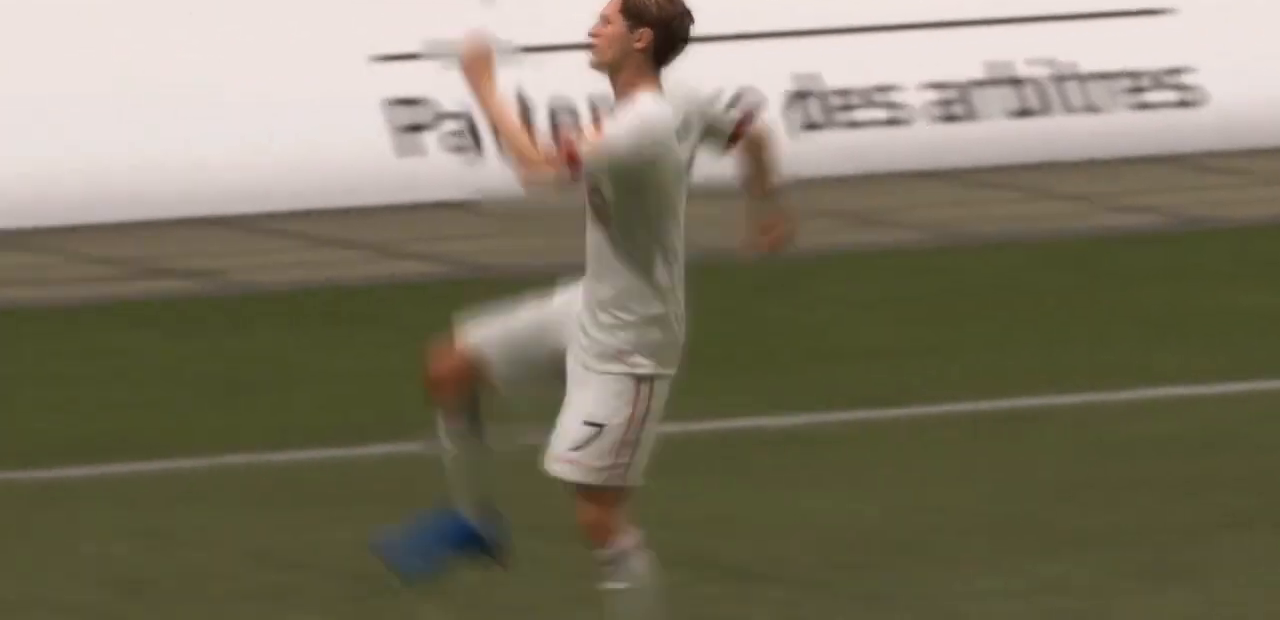
{"buttons": [], "left_stick": "center", "right_stick": "center", "events": []}
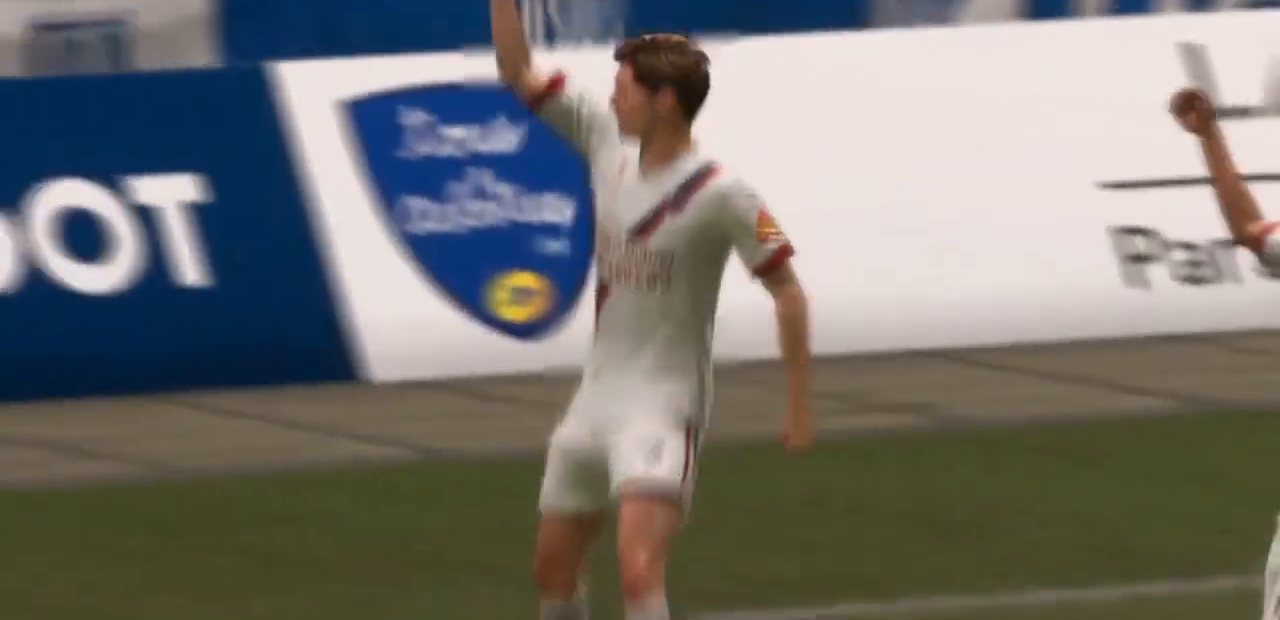
{"buttons": [], "left_stick": "center", "right_stick": "left", "events": [[400, "right_stick", "left"]]}
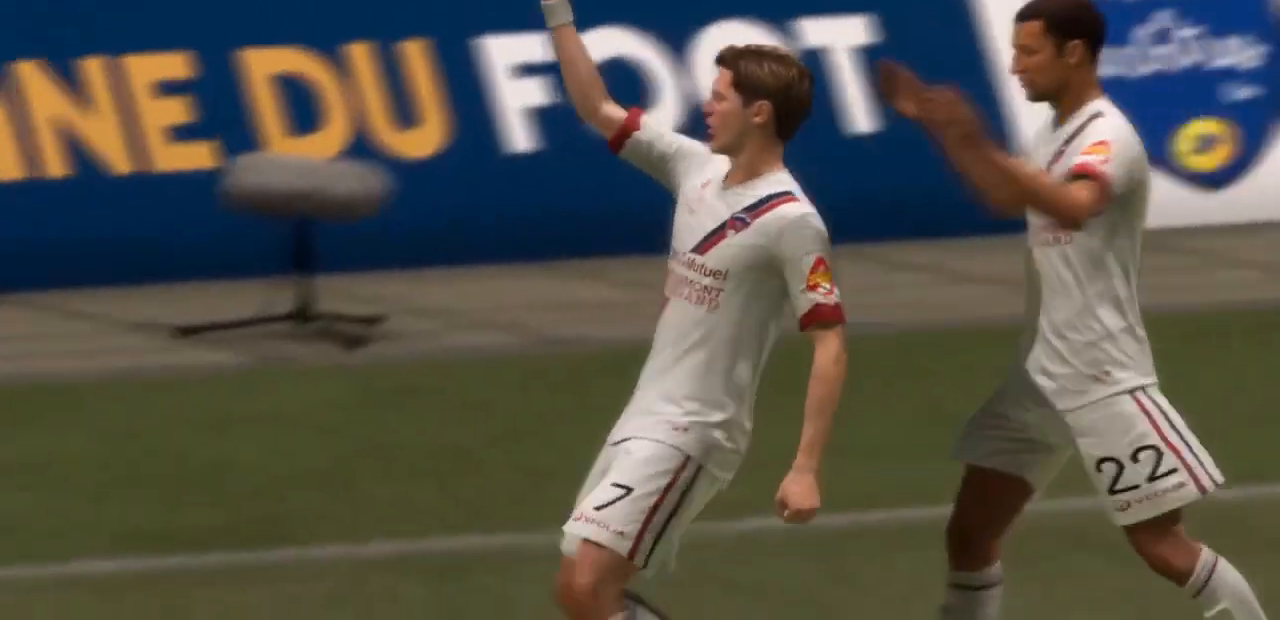
{"buttons": [], "left_stick": "center", "right_stick": "center", "events": [[67, "right_stick", "center"]]}